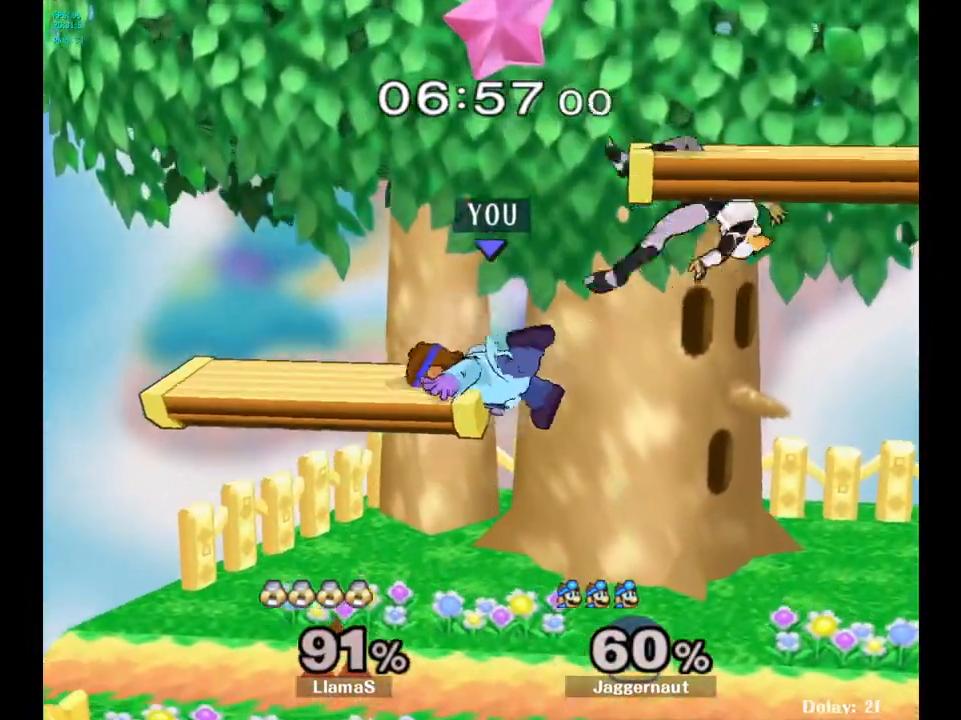
Gameplay with a controller (Nintendo layout); each line is a JSON object with the inputs held at the frame after it. "events" lists button and stick changes between this image and that frame as [ms after this image, input, new state], when the widget could be followed in between. Not read: L3 R3.
{"buttons": [], "left_stick": "up-right", "right_stick": "center", "events": []}
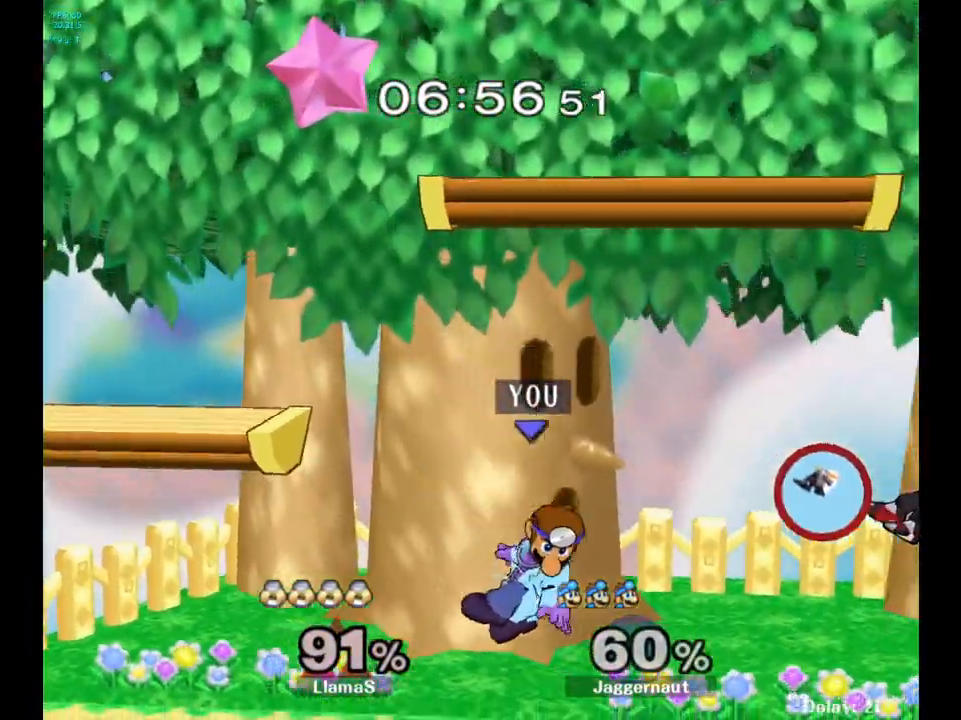
{"buttons": ["Y", "R1"], "left_stick": "down-left", "right_stick": "center", "events": [[267, "left_stick", "center"], [400, "Y", "down"], [400, "left_stick", "down-left"], [483, "R1", "down"]]}
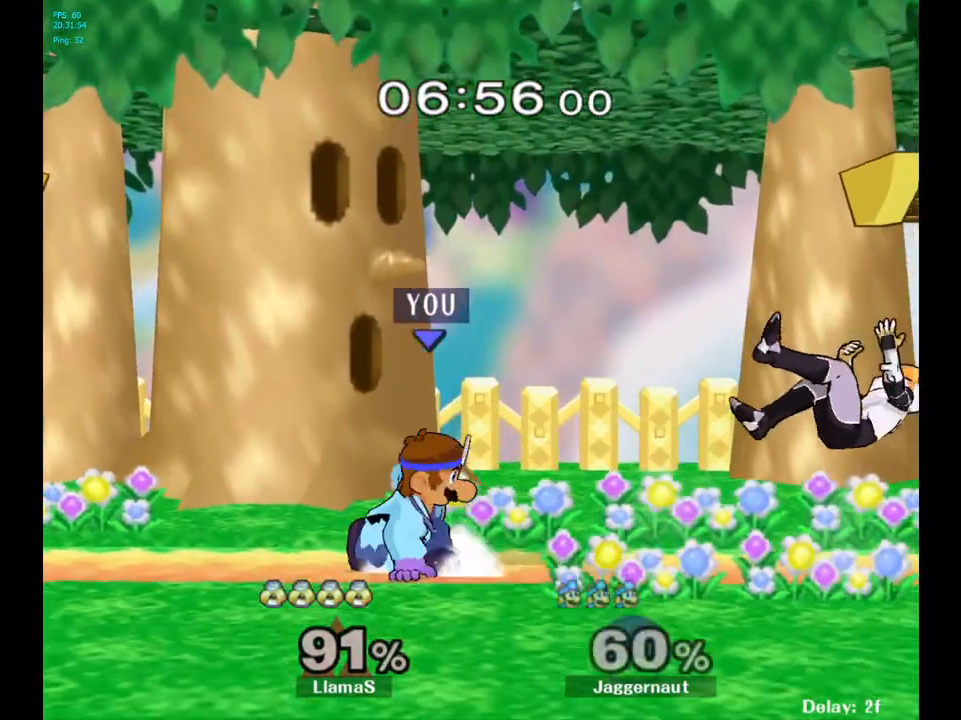
{"buttons": [], "left_stick": "center", "right_stick": "center", "events": [[67, "left_stick", "center"], [83, "Y", "up"], [117, "R1", "up"], [200, "left_stick", "down-right"], [233, "Y", "down"], [283, "R1", "down"], [400, "Y", "up"], [417, "R1", "up"], [483, "left_stick", "center"]]}
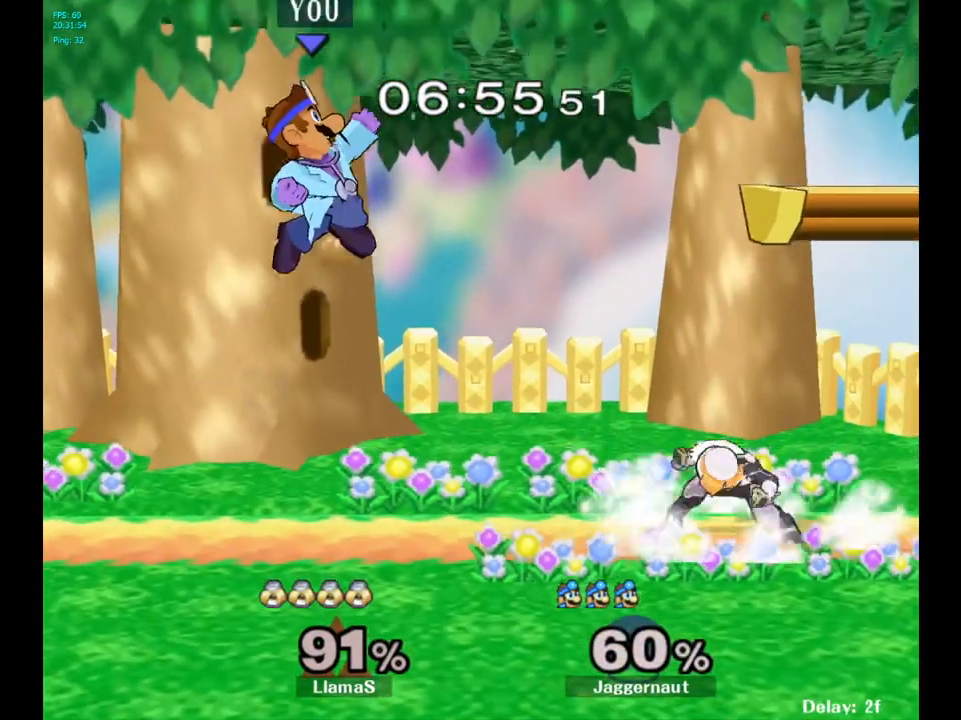
{"buttons": [], "left_stick": "right", "right_stick": "center", "events": [[233, "left_stick", "right"], [350, "right_stick", "right"], [400, "right_stick", "center"]]}
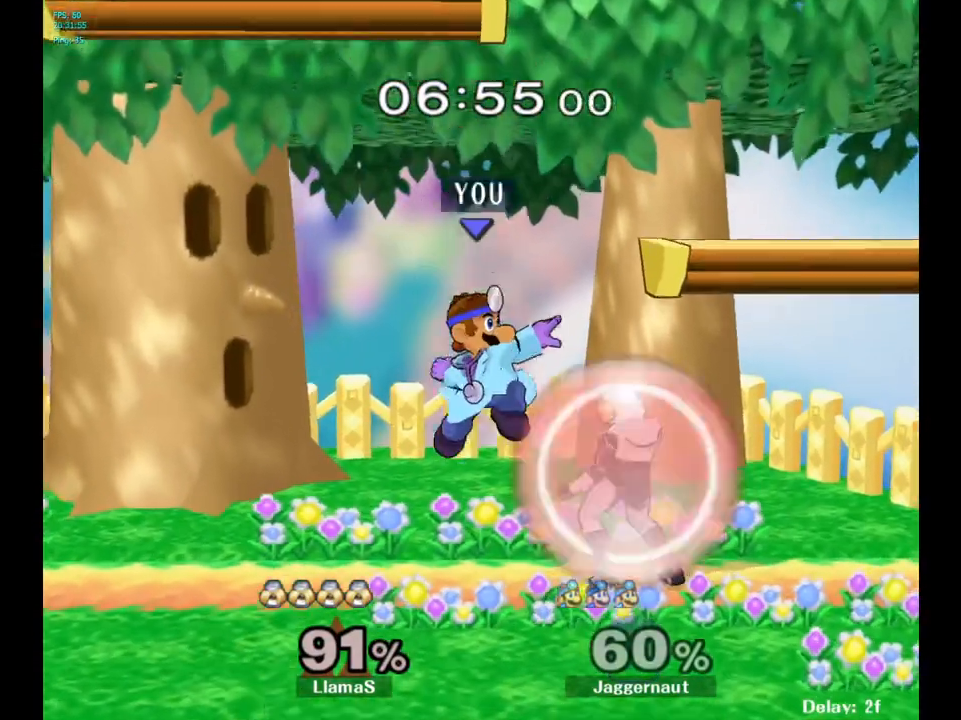
{"buttons": ["R1"], "left_stick": "left", "right_stick": "center", "events": [[117, "R1", "down"], [133, "left_stick", "down"], [267, "left_stick", "center"], [417, "left_stick", "left"]]}
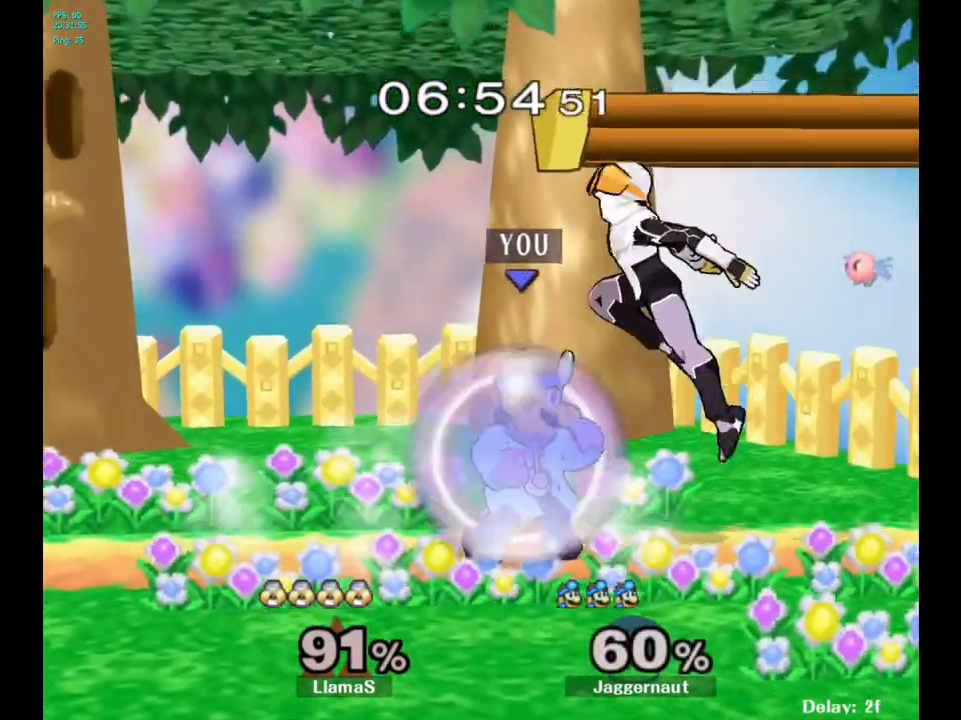
{"buttons": [], "left_stick": "center", "right_stick": "center", "events": [[250, "R1", "up"], [267, "left_stick", "center"]]}
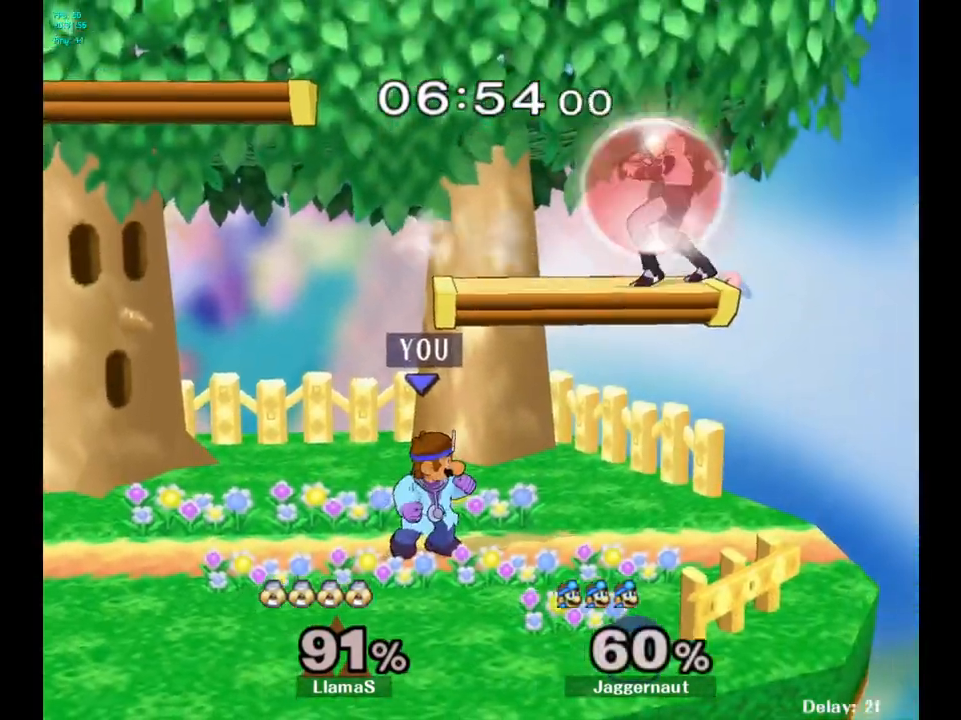
{"buttons": [], "left_stick": "up-left", "right_stick": "center", "events": [[83, "left_stick", "right"], [133, "Y", "down"], [183, "A", "down"], [183, "left_stick", "up"], [317, "left_stick", "up-left"], [350, "Y", "up"], [400, "A", "up"]]}
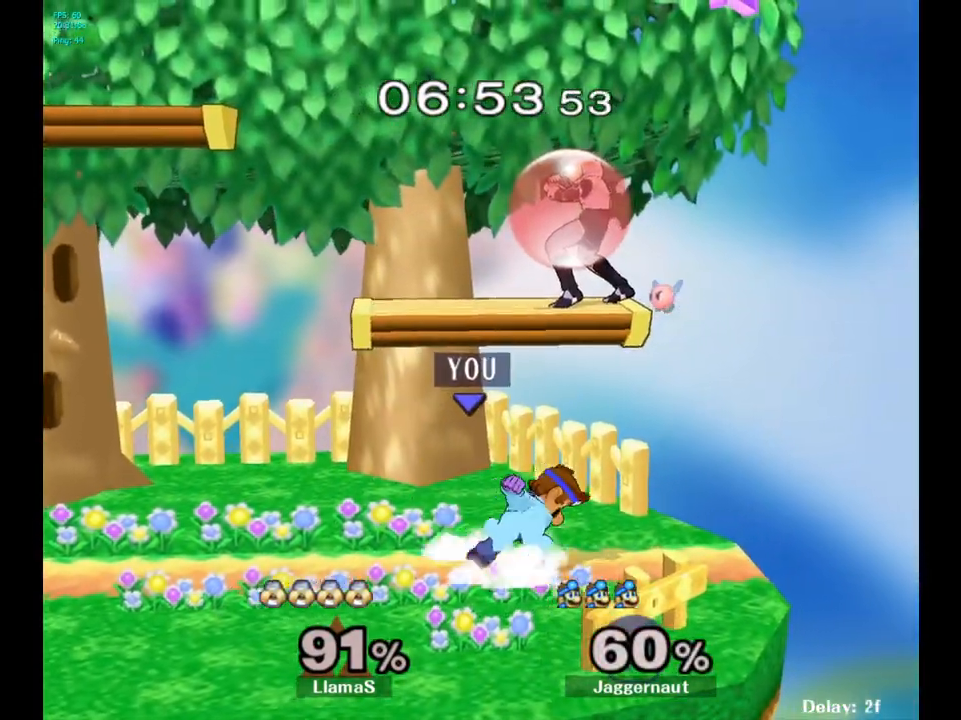
{"buttons": [], "left_stick": "up", "right_stick": "center", "events": [[250, "left_stick", "up"], [350, "A", "down"], [433, "A", "up"]]}
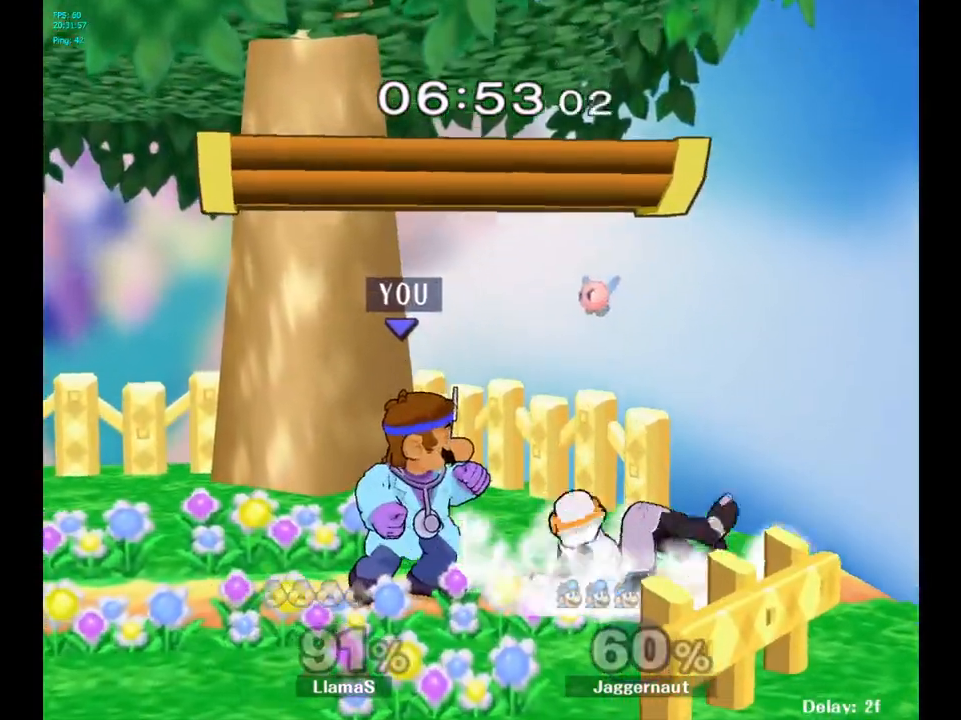
{"buttons": [], "left_stick": "center", "right_stick": "center", "events": [[17, "A", "down"], [117, "A", "up"], [250, "A", "down"], [300, "A", "up"], [400, "left_stick", "center"]]}
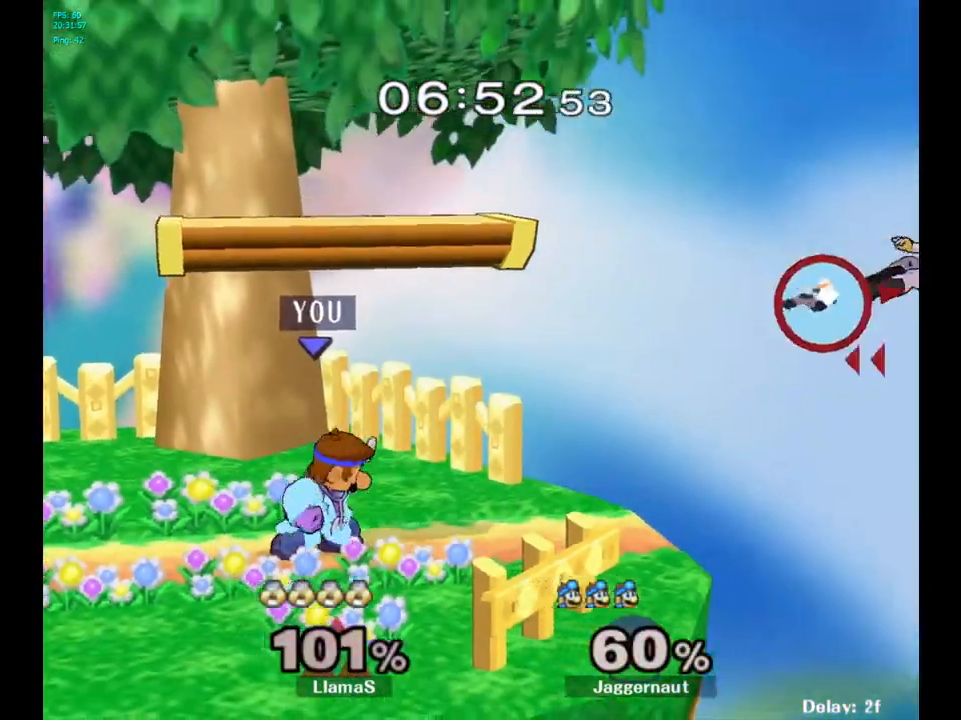
{"buttons": [], "left_stick": "right", "right_stick": "center", "events": [[200, "Y", "down"], [200, "left_stick", "down-left"], [250, "R1", "down"], [367, "left_stick", "right"], [383, "Y", "up"], [400, "R1", "up"]]}
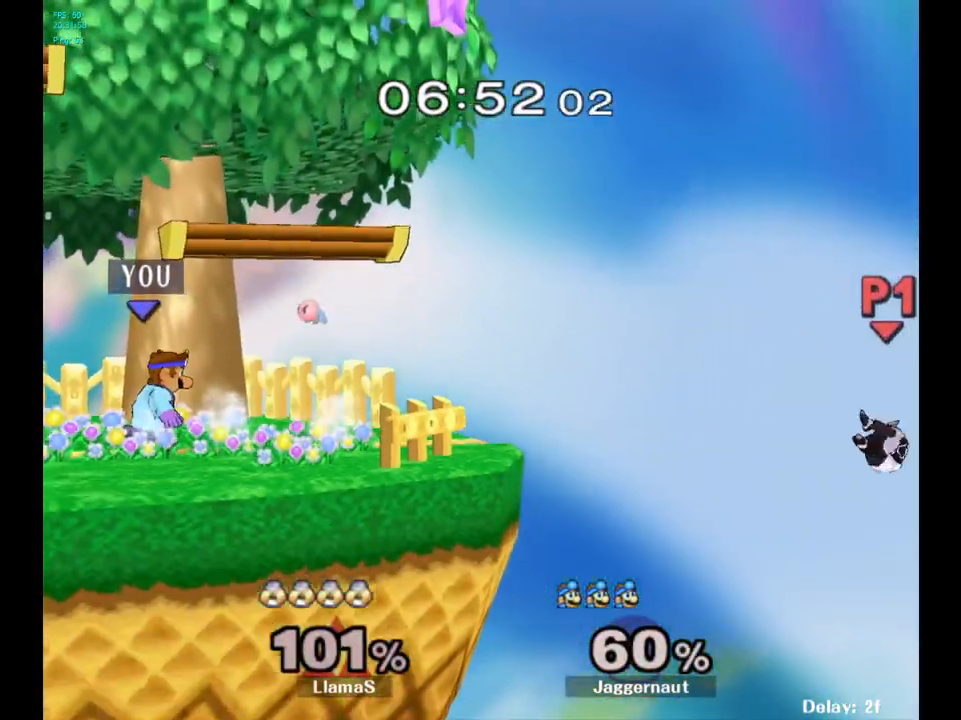
{"buttons": [], "left_stick": "right", "right_stick": "center", "events": []}
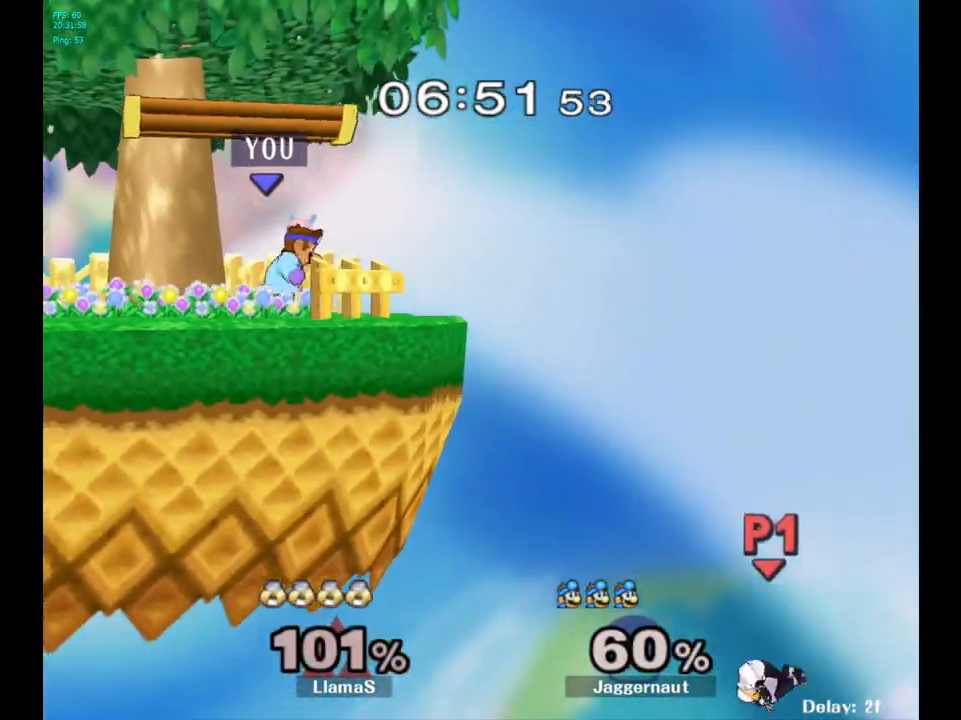
{"buttons": ["Y", "R1"], "left_stick": "down-right", "right_stick": "center", "events": [[117, "left_stick", "left"], [250, "left_stick", "center"], [350, "Y", "down"], [367, "left_stick", "down-right"], [400, "R1", "down"]]}
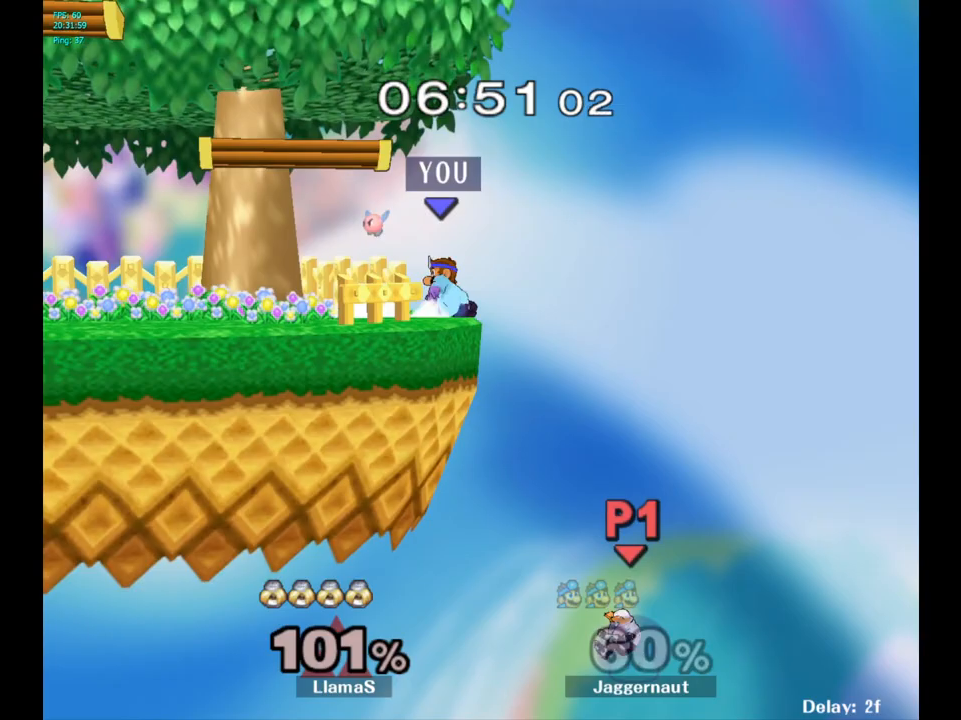
{"buttons": [], "left_stick": "center", "right_stick": "center", "events": [[50, "Y", "up"], [67, "R1", "up"], [67, "left_stick", "center"]]}
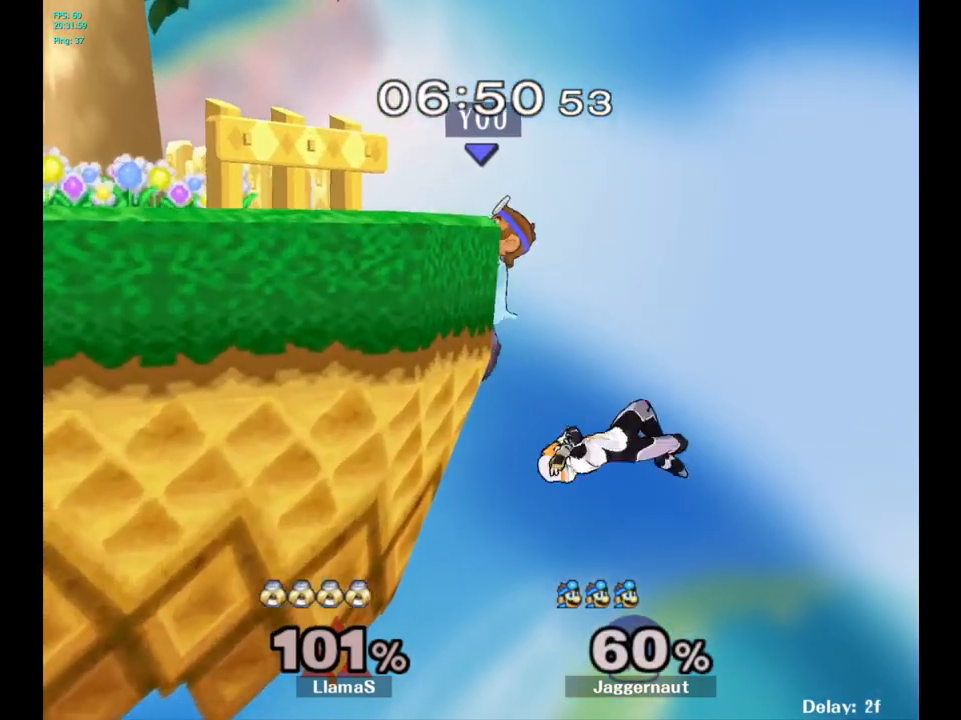
{"buttons": [], "left_stick": "left", "right_stick": "center", "events": [[133, "left_stick", "left"]]}
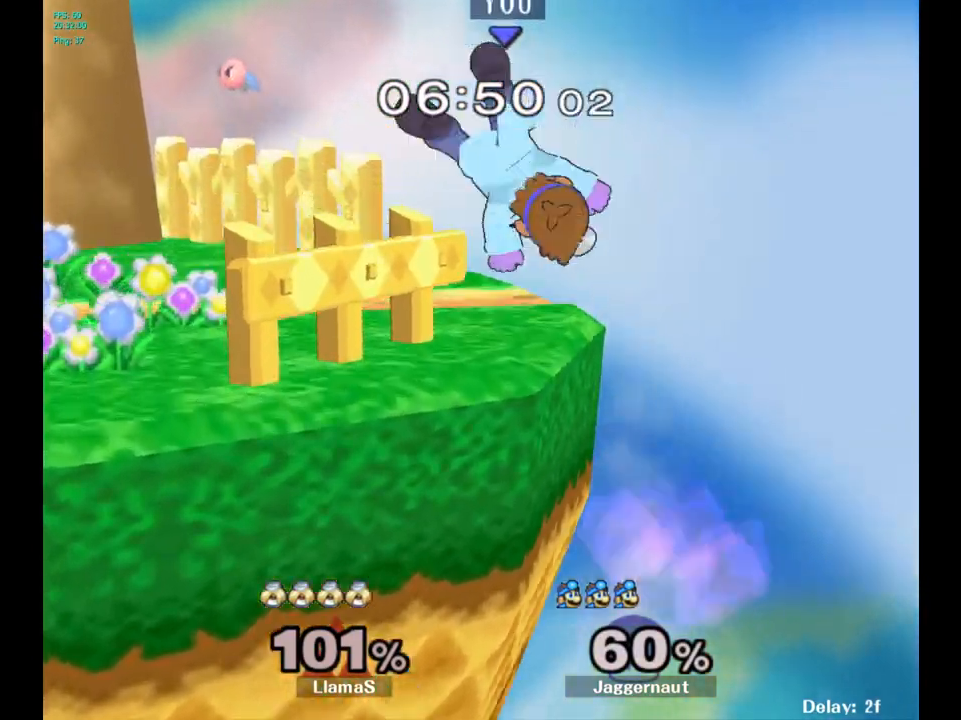
{"buttons": ["A"], "left_stick": "center", "right_stick": "center", "events": [[367, "left_stick", "center"], [467, "A", "down"]]}
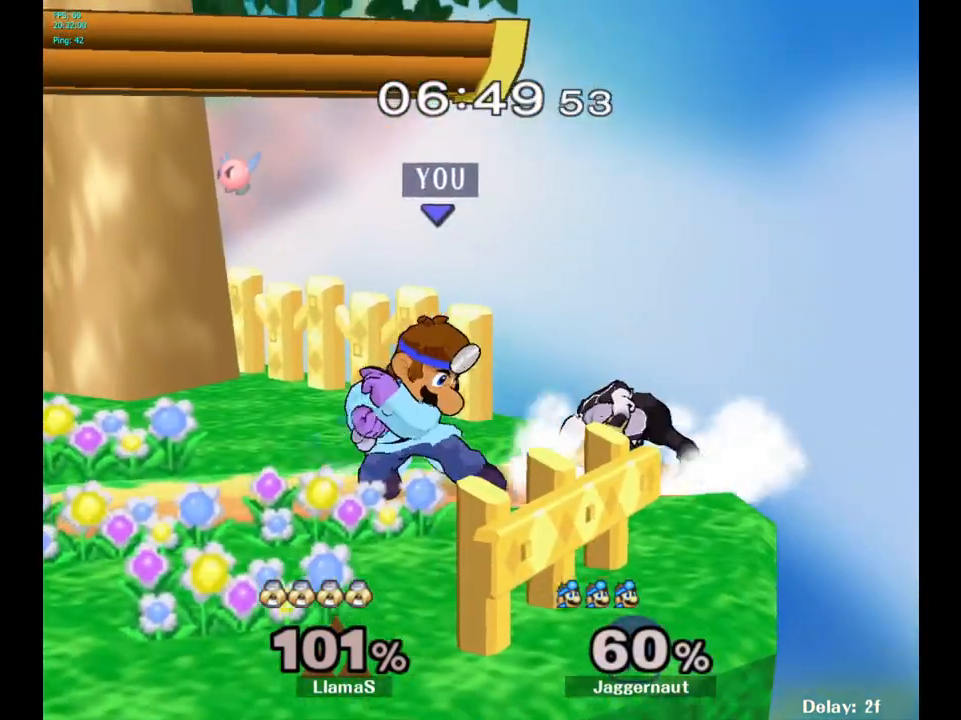
{"buttons": [], "left_stick": "center", "right_stick": "center", "events": [[67, "A", "up"]]}
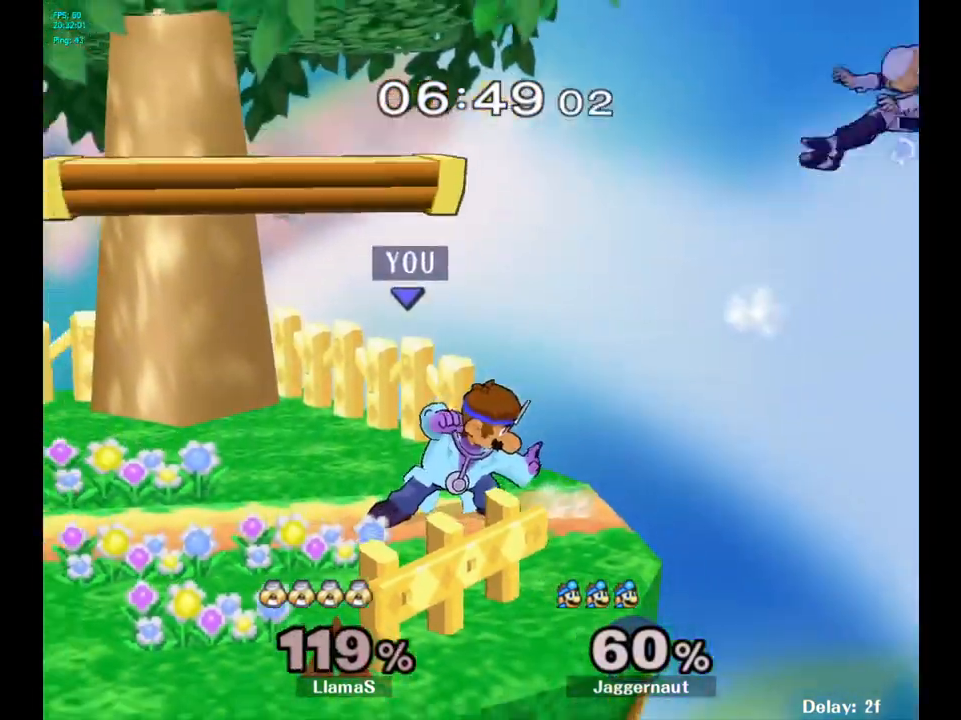
{"buttons": [], "left_stick": "center", "right_stick": "center", "events": [[417, "Y", "down"], [500, "Y", "up"]]}
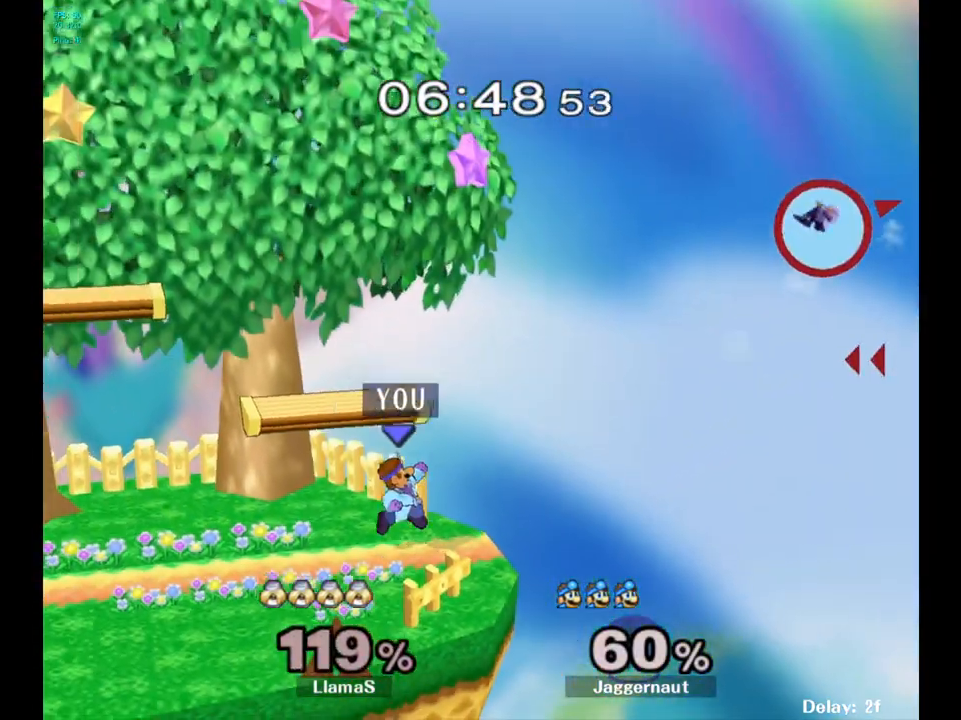
{"buttons": [], "left_stick": "up-left", "right_stick": "center", "events": [[117, "Y", "down"], [167, "left_stick", "down-left"], [283, "R1", "down"], [400, "Y", "up"], [417, "left_stick", "center"], [450, "R1", "up"], [467, "left_stick", "up-left"]]}
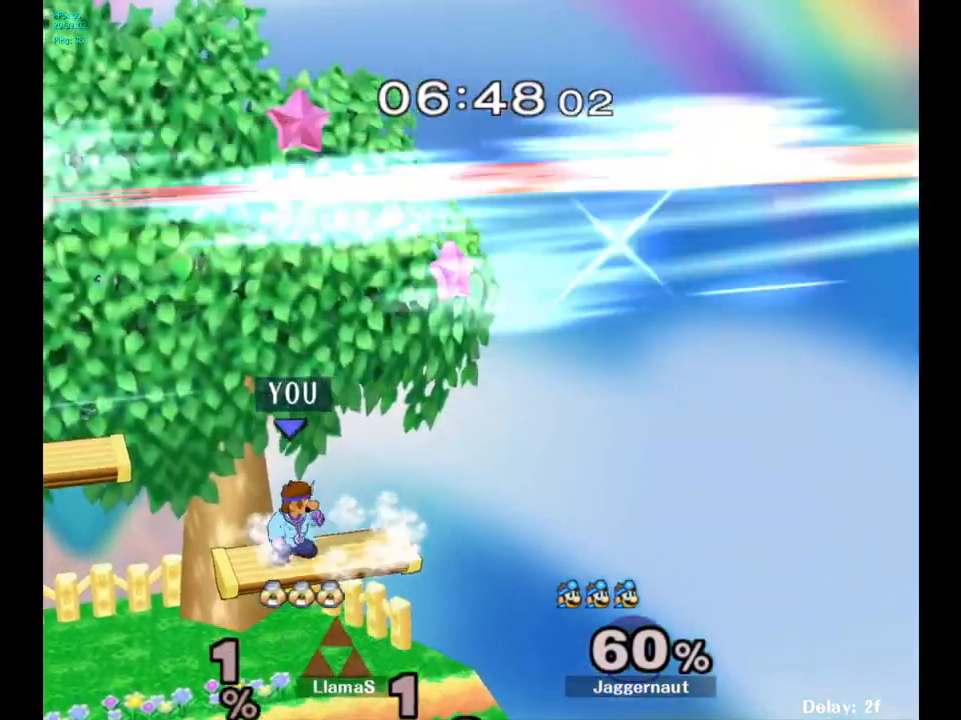
{"buttons": [], "left_stick": "down-left", "right_stick": "center", "events": [[217, "left_stick", "down-left"]]}
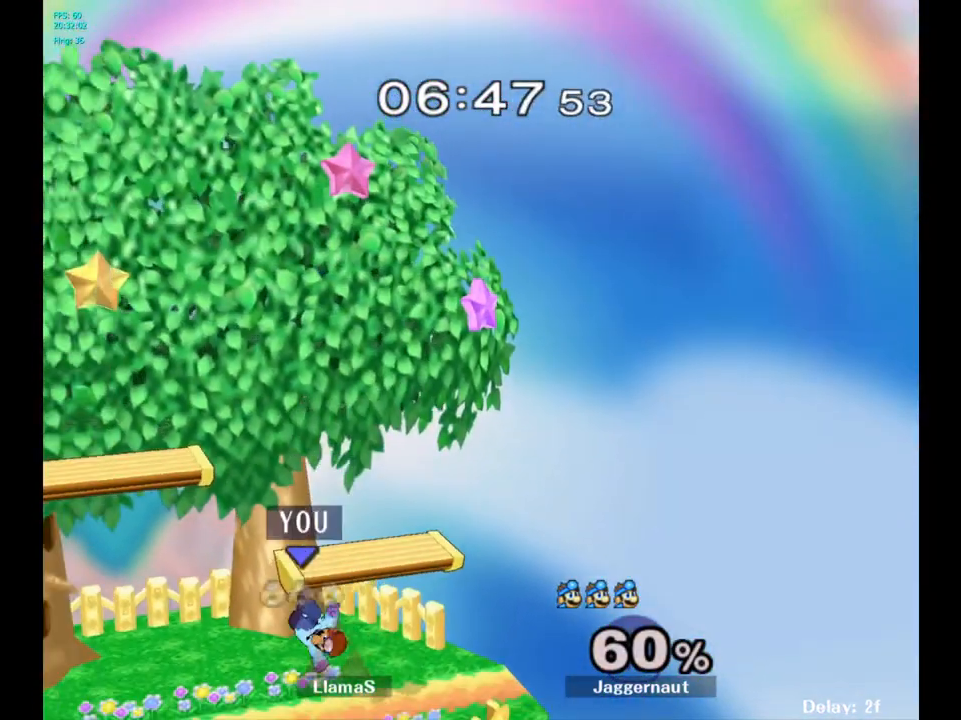
{"buttons": [], "left_stick": "center", "right_stick": "center", "events": [[200, "left_stick", "center"], [350, "left_stick", "down-right"], [367, "A", "down"], [450, "left_stick", "center"], [467, "A", "up"]]}
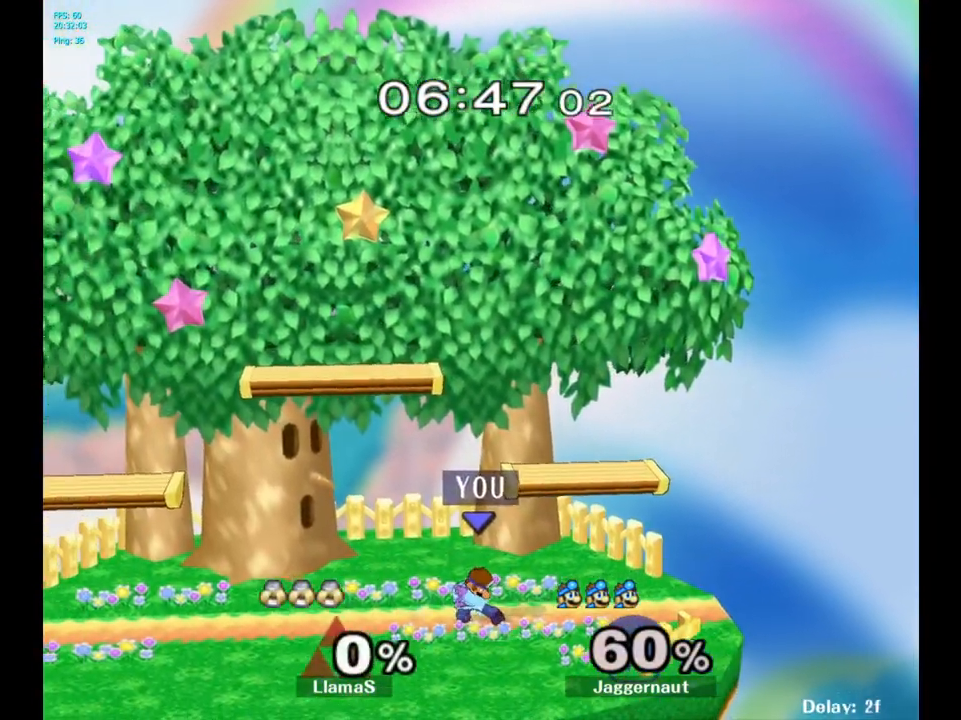
{"buttons": [], "left_stick": "center", "right_stick": "center", "events": []}
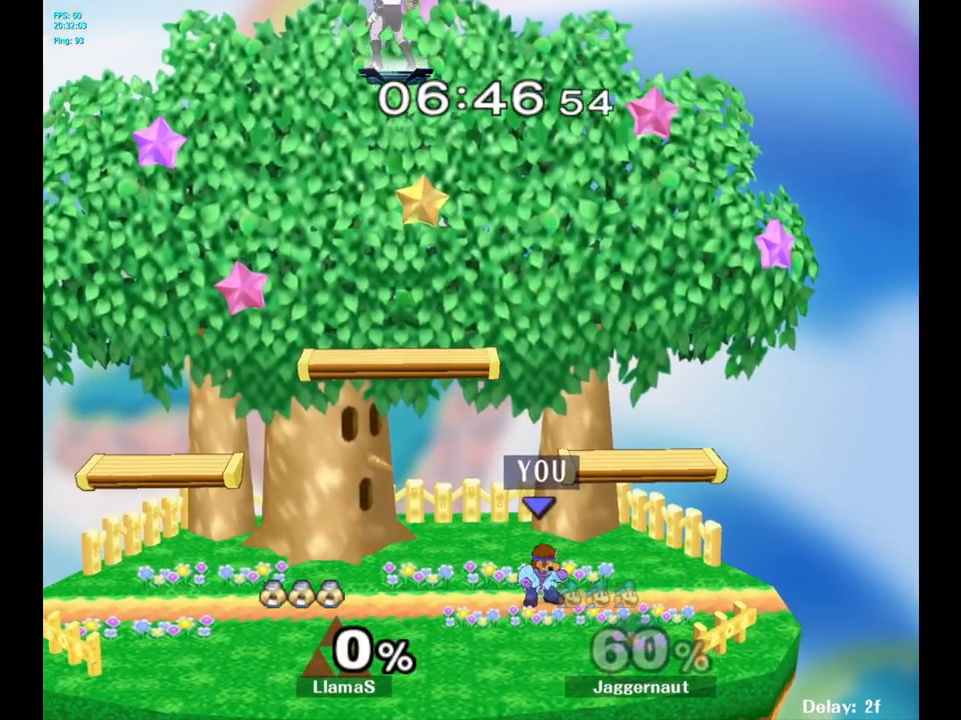
{"buttons": [], "left_stick": "center", "right_stick": "center", "events": [[150, "left_stick", "right"], [167, "A", "down"], [200, "left_stick", "center"], [250, "A", "up"]]}
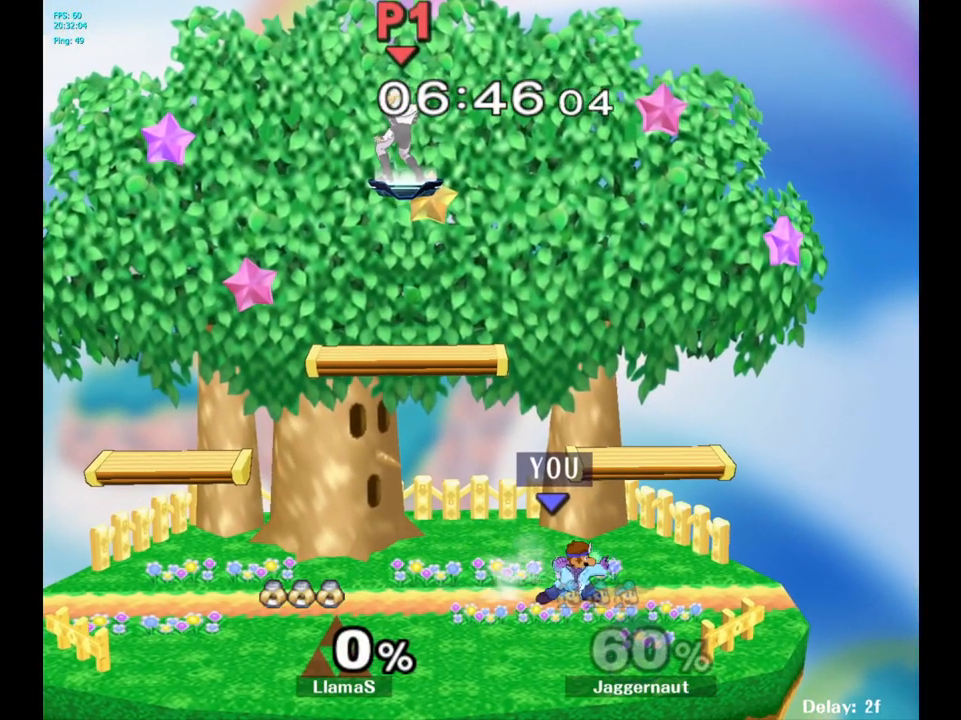
{"buttons": [], "left_stick": "down-right", "right_stick": "center", "events": [[500, "left_stick", "down-right"]]}
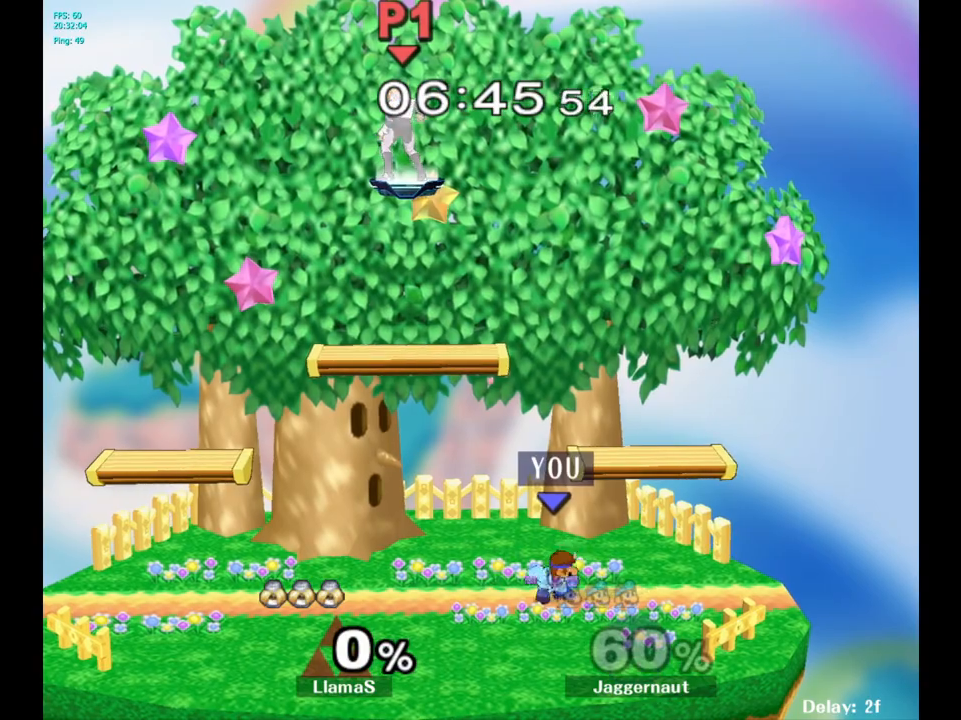
{"buttons": ["Y"], "left_stick": "center", "right_stick": "center", "events": [[233, "Y", "down"], [233, "left_stick", "center"], [317, "Y", "up"], [433, "Y", "down"]]}
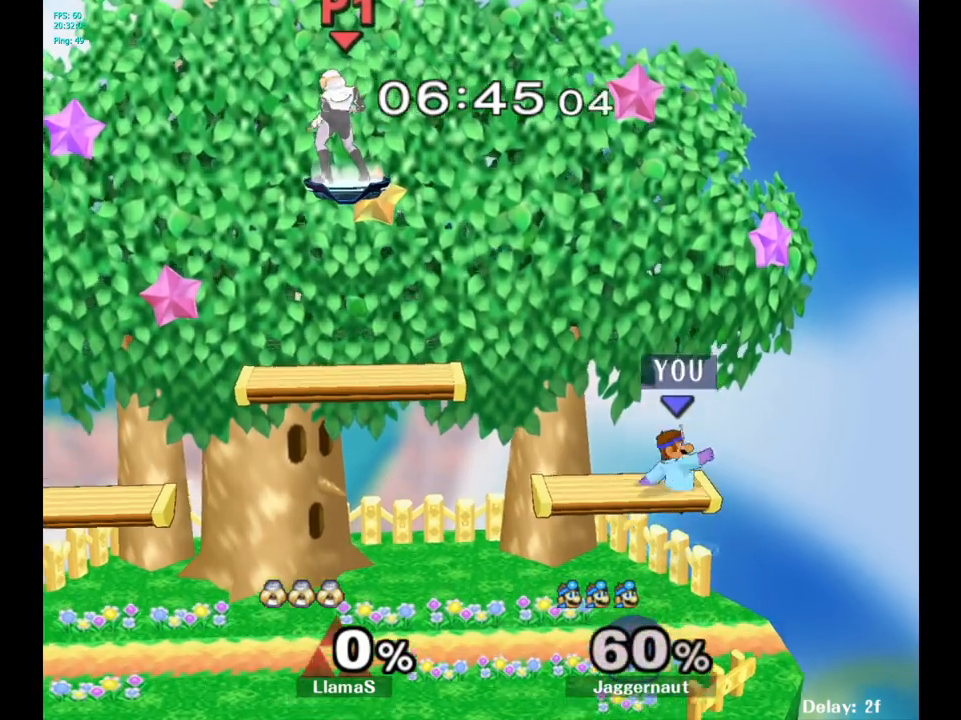
{"buttons": [], "left_stick": "center", "right_stick": "center", "events": [[17, "left_stick", "down-left"], [67, "R1", "down"], [167, "Y", "up"], [183, "left_stick", "center"], [200, "R1", "up"], [400, "left_stick", "left"], [467, "left_stick", "center"]]}
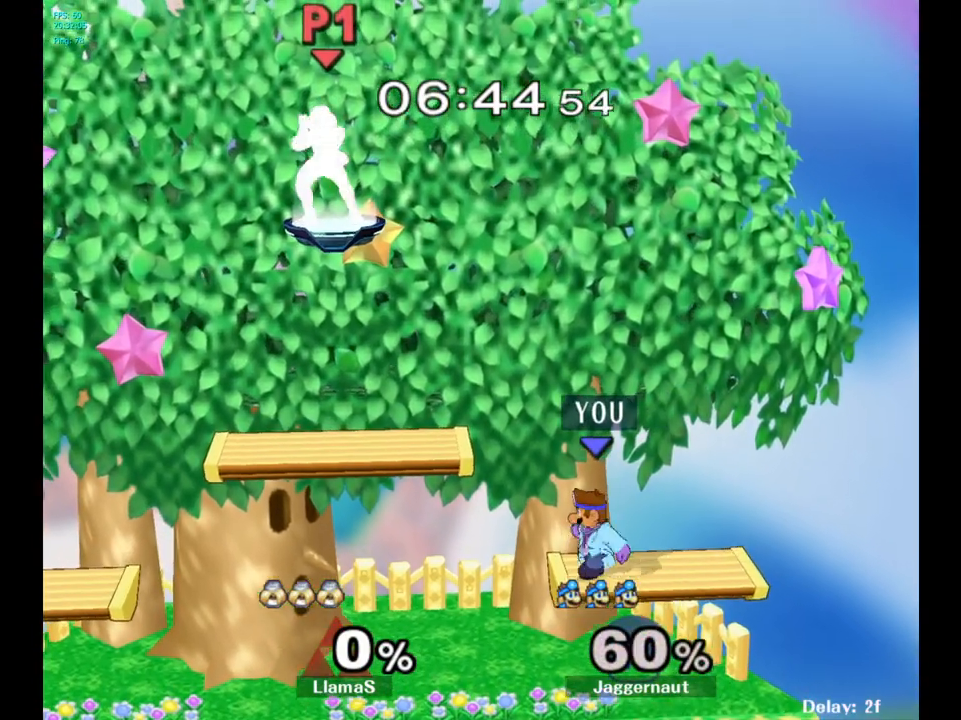
{"buttons": [], "left_stick": "right", "right_stick": "center", "events": [[67, "Y", "down"], [133, "left_stick", "right"], [317, "Y", "up"]]}
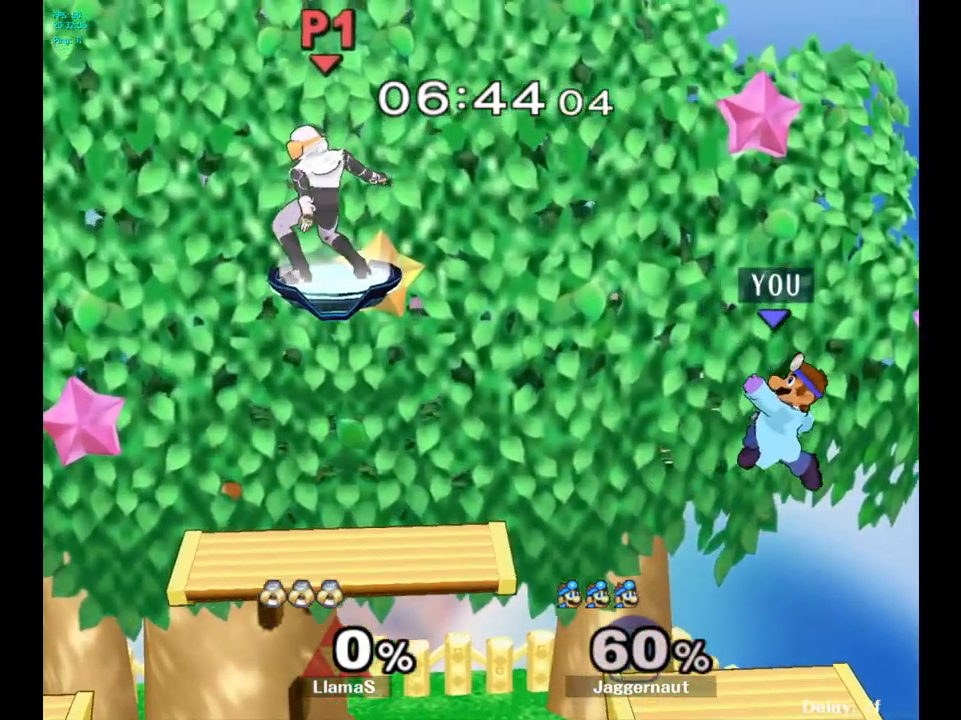
{"buttons": [], "left_stick": "left", "right_stick": "center", "events": [[133, "left_stick", "center"], [300, "left_stick", "left"]]}
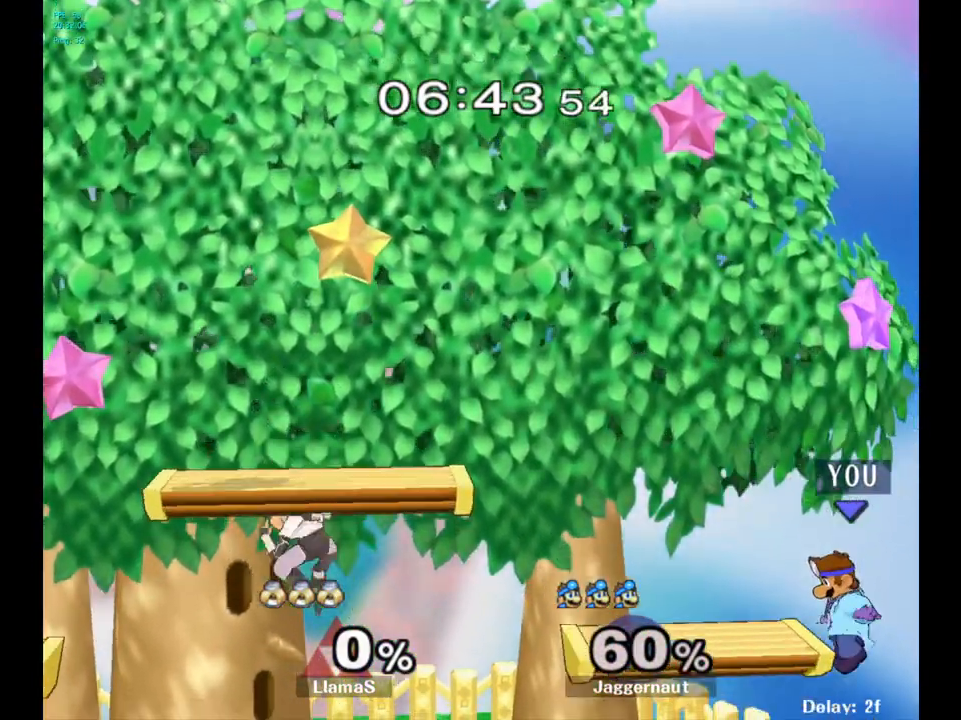
{"buttons": [], "left_stick": "center", "right_stick": "center", "events": [[100, "Y", "down"], [200, "left_stick", "down-left"], [250, "R1", "down"], [350, "Y", "up"], [367, "R1", "up"], [367, "left_stick", "center"]]}